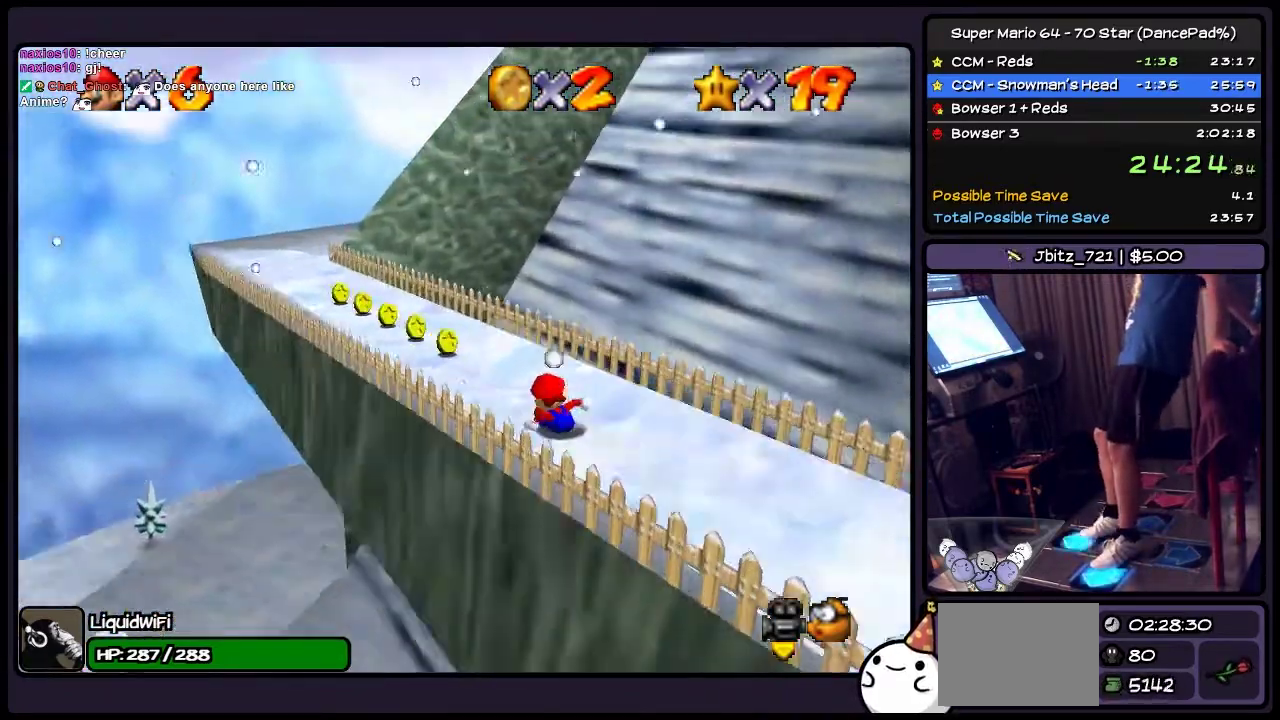
Gameplay with a controller (Nintendo layout); each line is a JSON object with the inputs held at the frame after it. "events" lists button and stick changes between this image and that frame as [ms after this image, input, new state], when the widget could be followed in between. Not read: L3 R3.
{"buttons": ["DPAD_UP"], "events": [[134, "DPAD_UP", "down"], [267, "DPAD_UP", "up"], [334, "DPAD_LEFT", "up"], [501, "DPAD_UP", "down"]]}
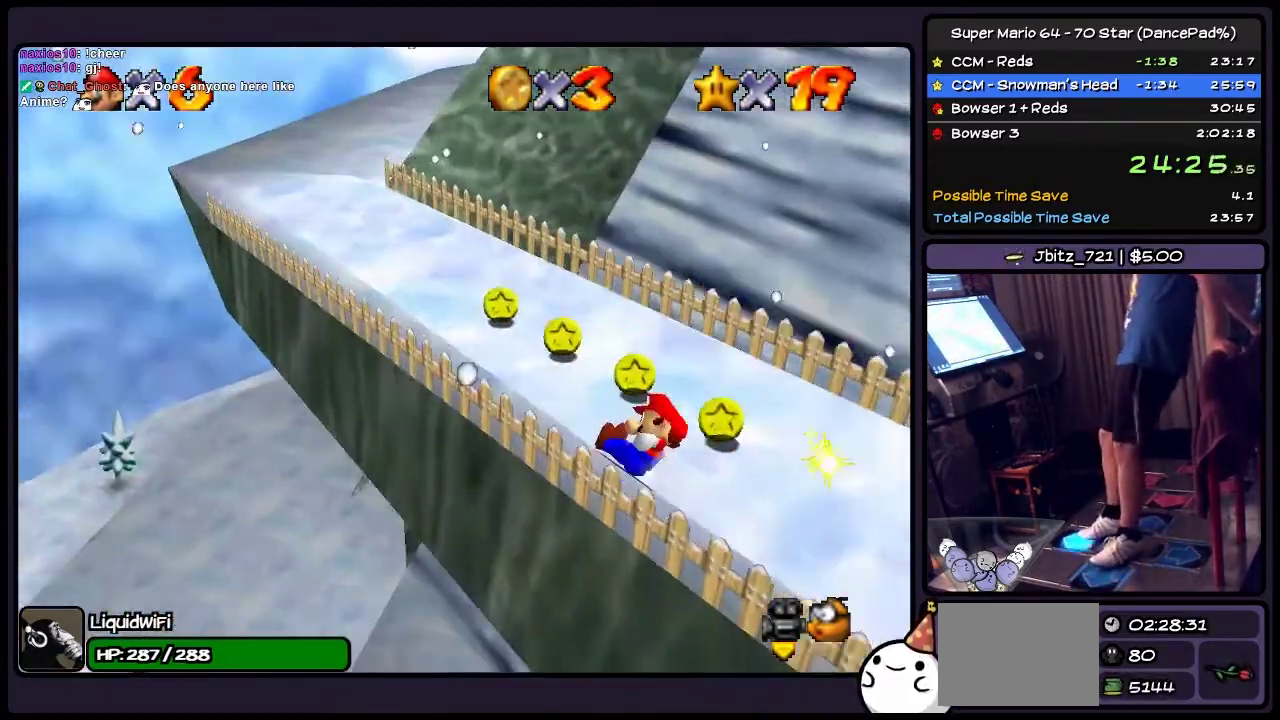
{"buttons": ["DPAD_LEFT"], "events": [[267, "DPAD_UP", "up"], [400, "DPAD_LEFT", "down"]]}
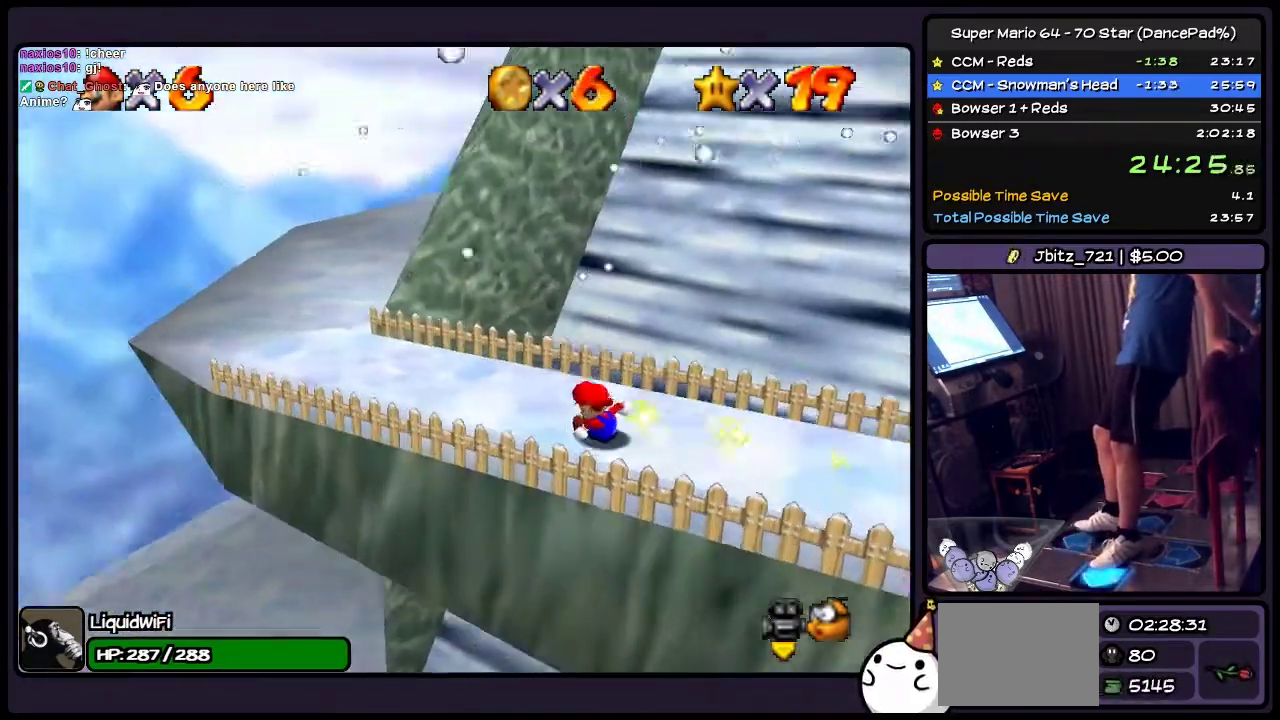
{"buttons": [], "events": [[334, "DPAD_LEFT", "up"]]}
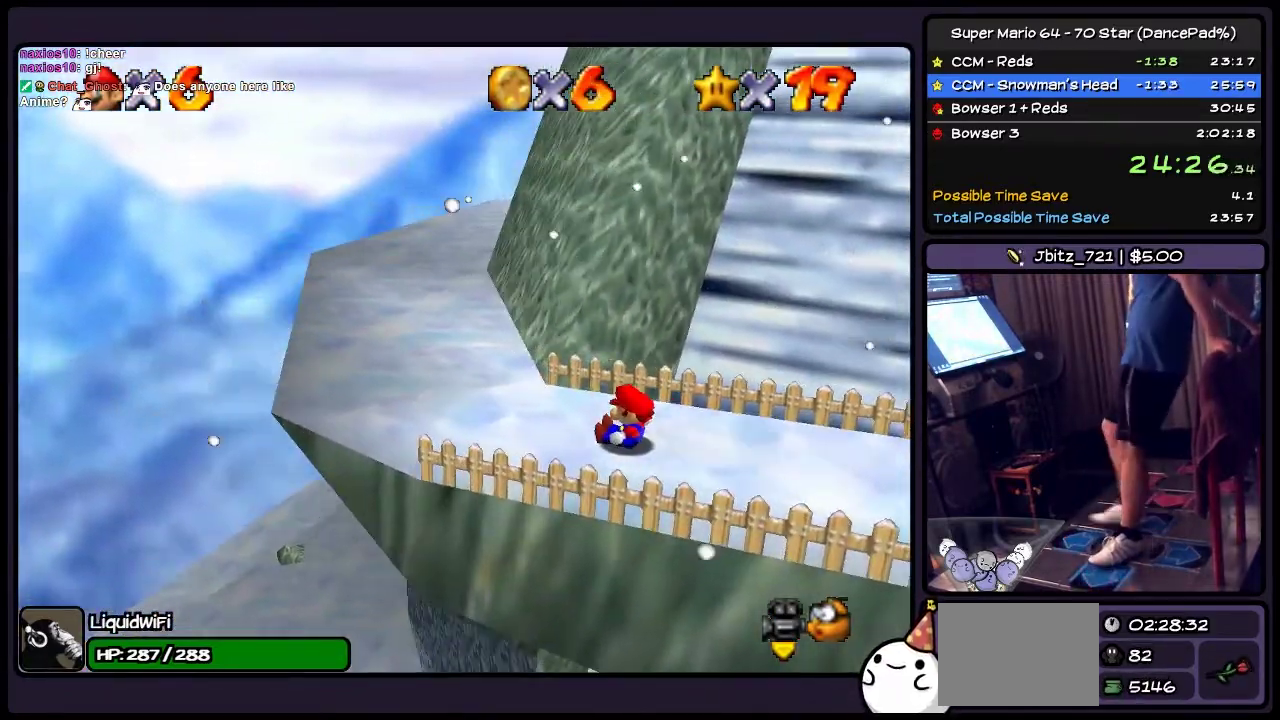
{"buttons": ["DPAD_UP"], "events": [[167, "DPAD_UP", "down"]]}
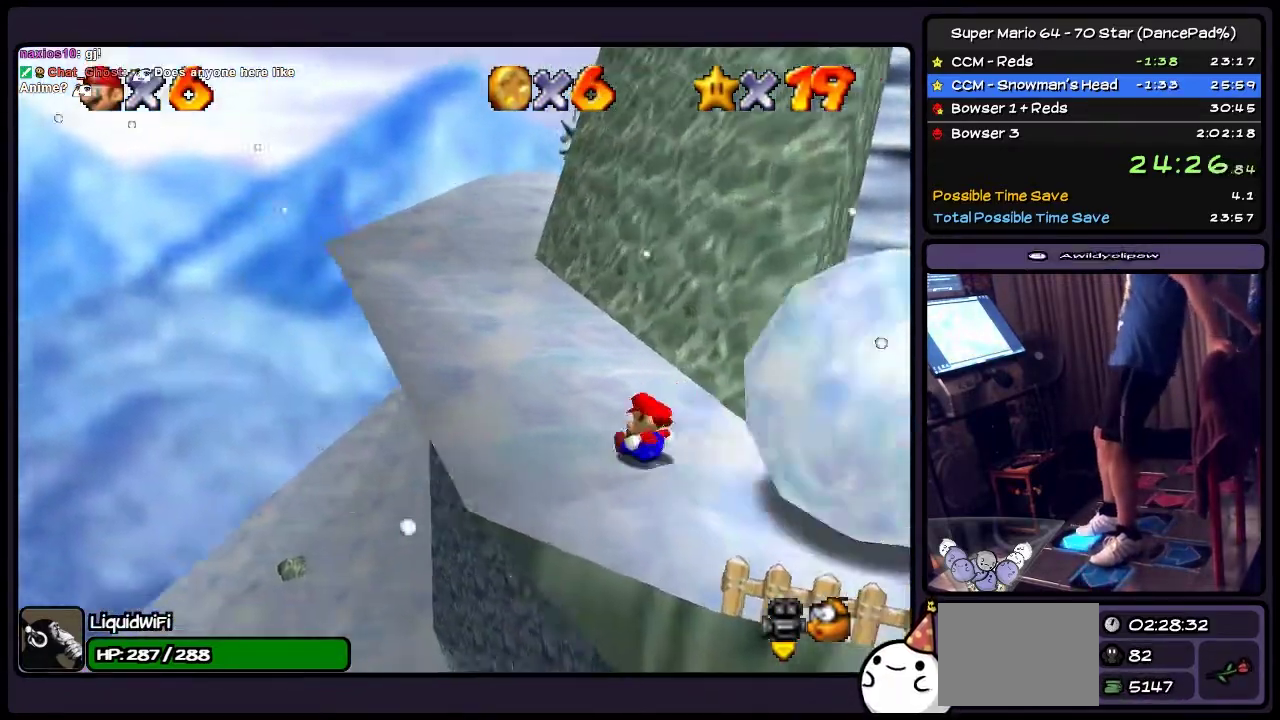
{"buttons": ["DPAD_UP"], "events": [[167, "DPAD_LEFT", "down"], [334, "DPAD_LEFT", "up"]]}
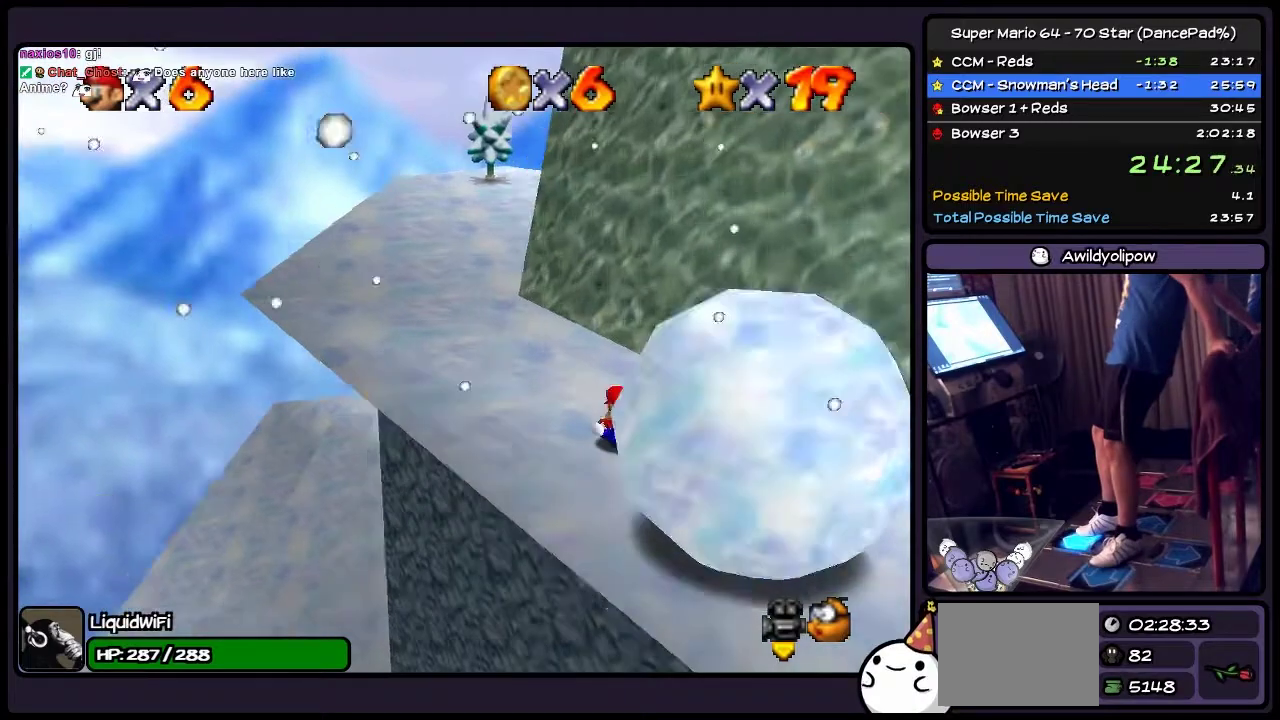
{"buttons": ["DPAD_UP", "DPAD_LEFT"], "events": [[66, "DPAD_LEFT", "down"]]}
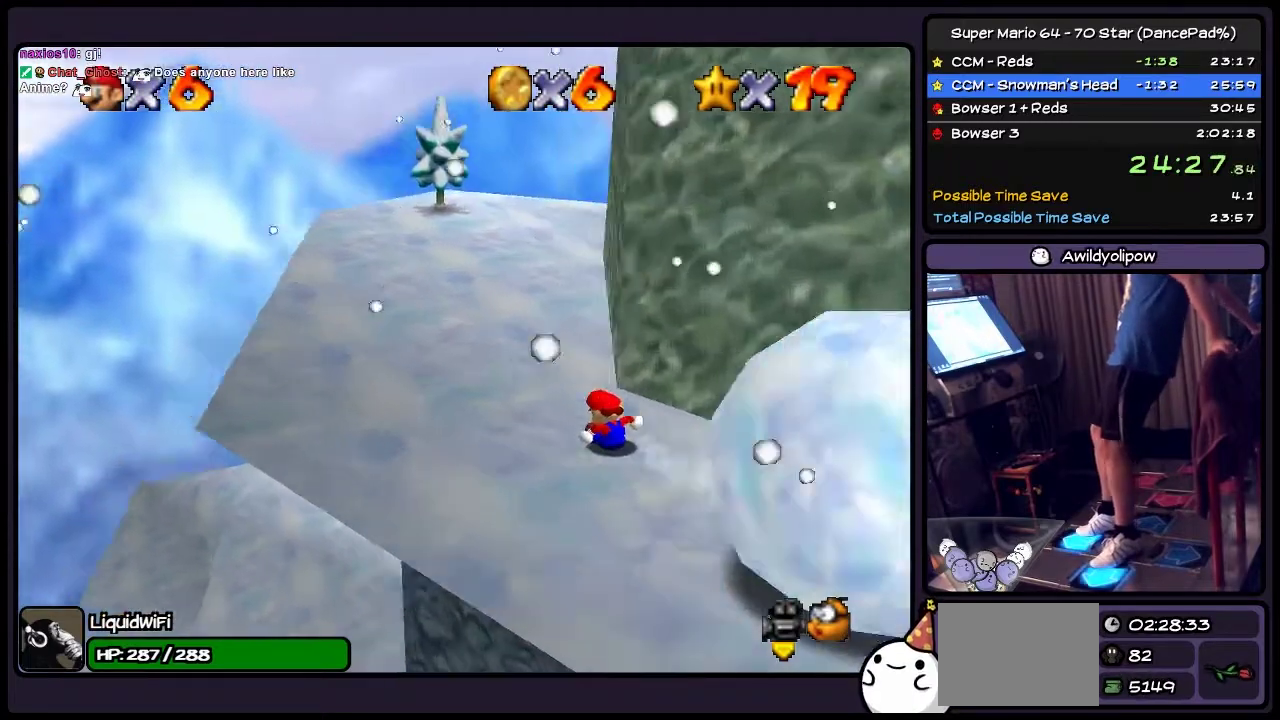
{"buttons": ["DPAD_UP", "DPAD_RIGHT"], "events": [[167, "DPAD_LEFT", "up"], [334, "DPAD_UP", "up"], [401, "DPAD_UP", "down"], [467, "DPAD_RIGHT", "down"]]}
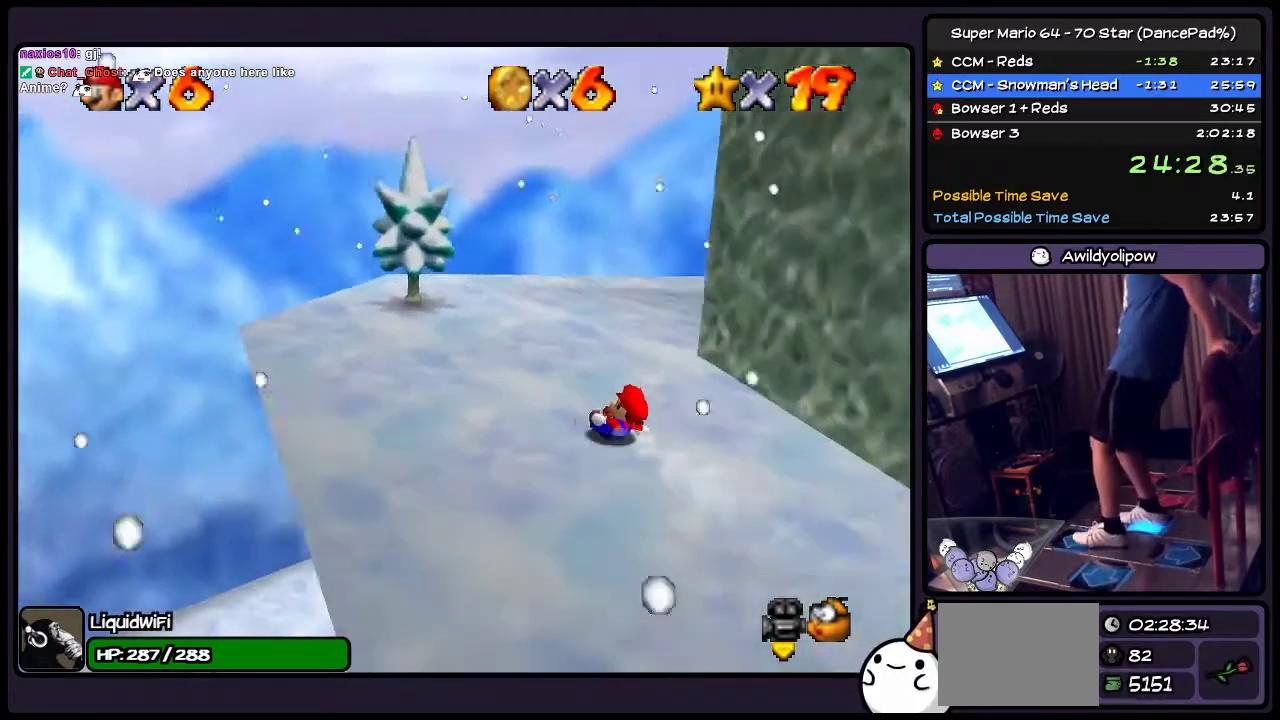
{"buttons": ["DPAD_UP", "DPAD_RIGHT"], "events": [[233, "DPAD_UP", "up"], [333, "DPAD_UP", "down"]]}
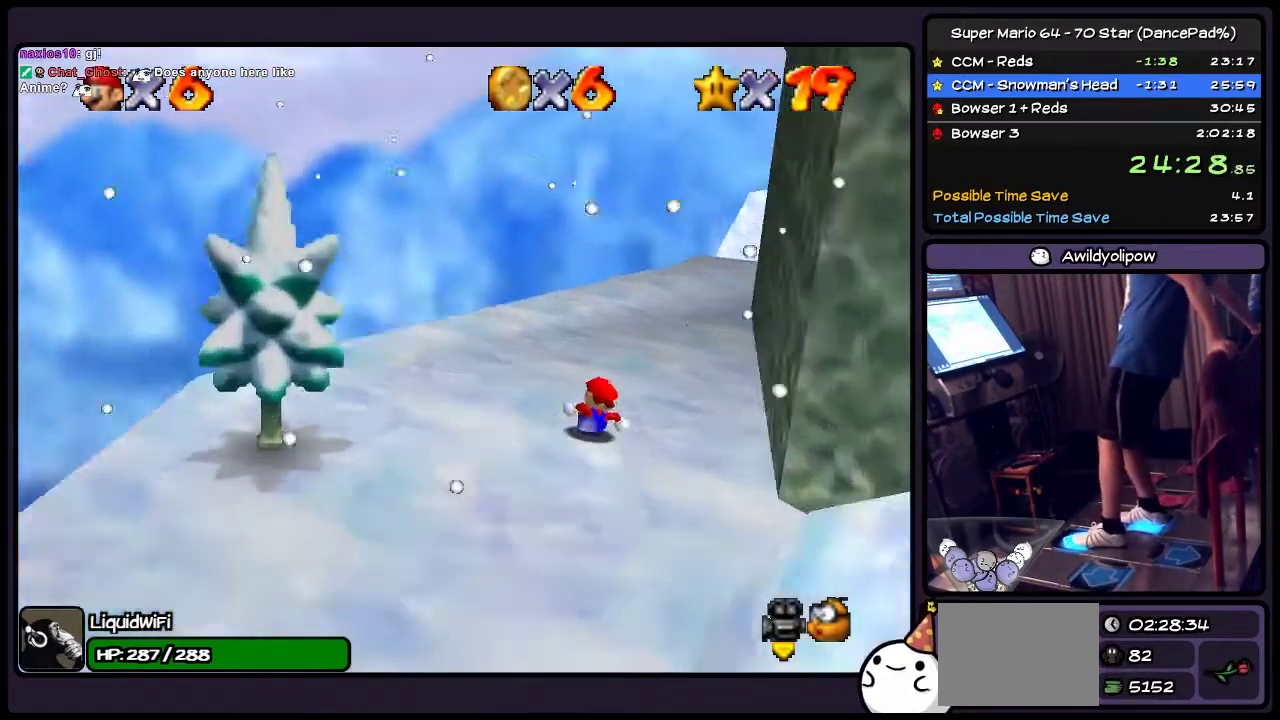
{"buttons": [], "events": [[167, "DPAD_RIGHT", "up"], [434, "DPAD_UP", "up"]]}
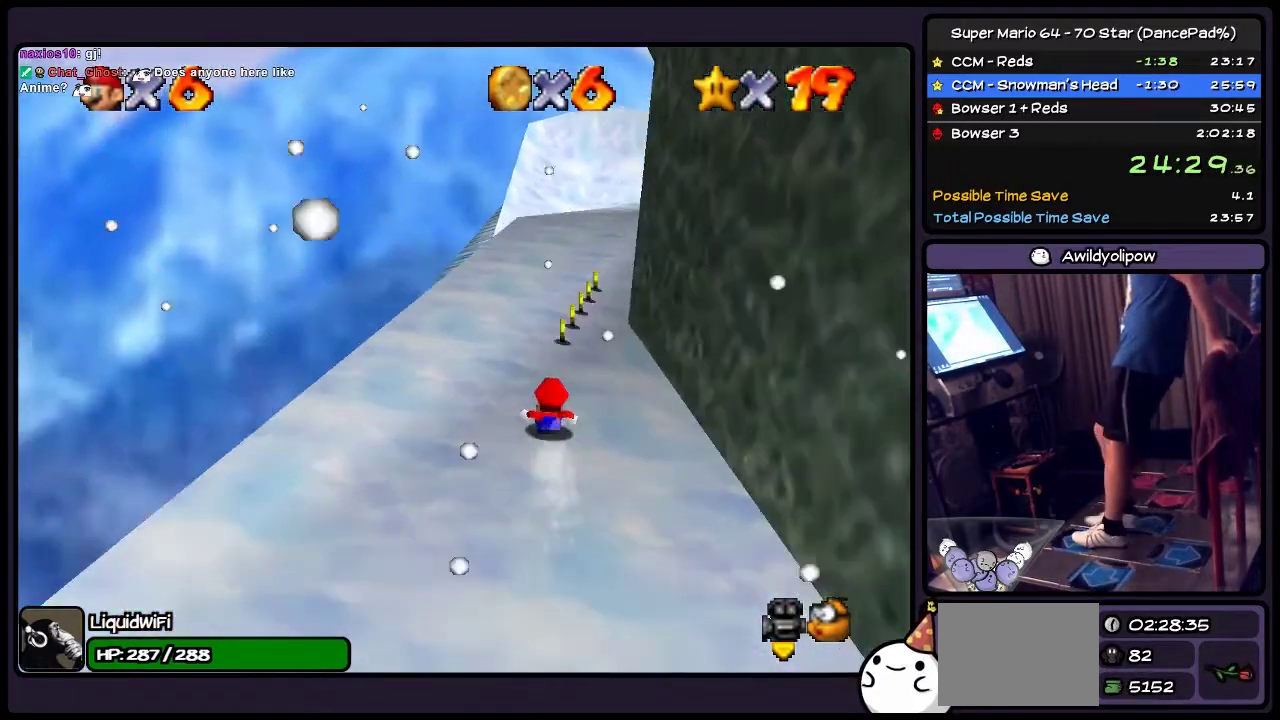
{"buttons": ["DPAD_UP", "DPAD_LEFT"], "events": [[167, "DPAD_UP", "down"], [433, "DPAD_LEFT", "down"]]}
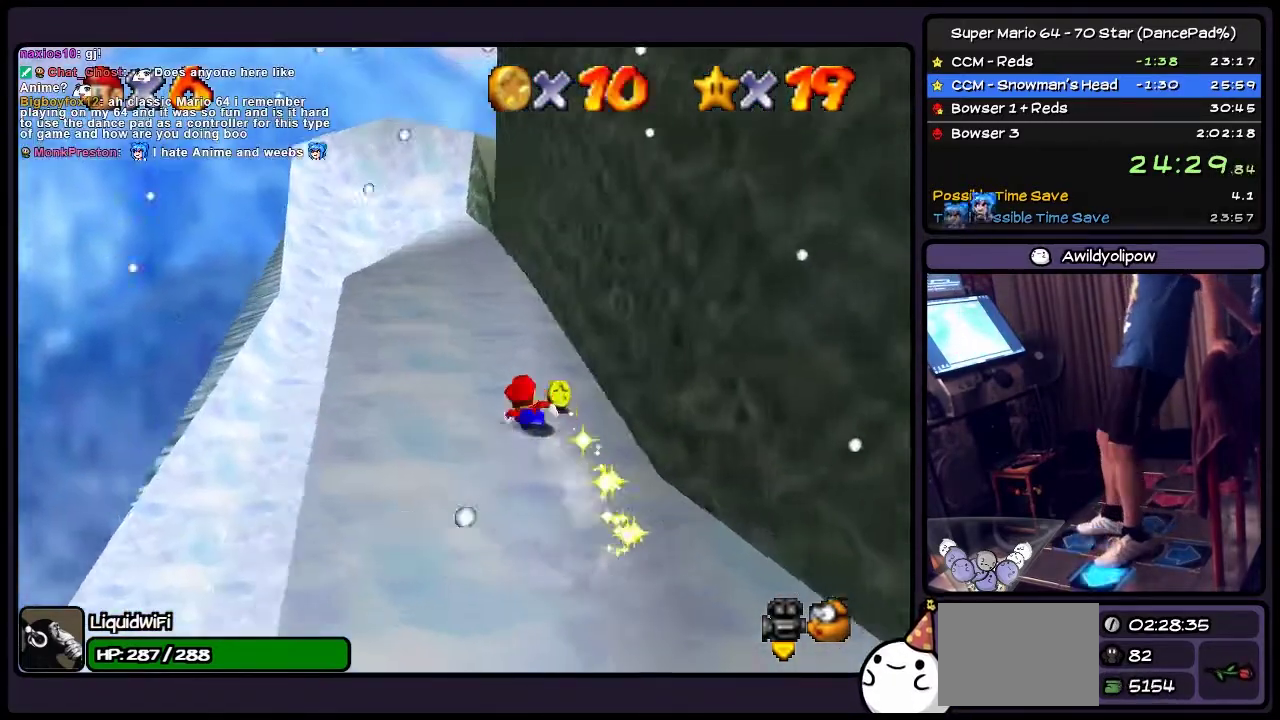
{"buttons": ["DPAD_LEFT"], "events": [[167, "DPAD_UP", "up"]]}
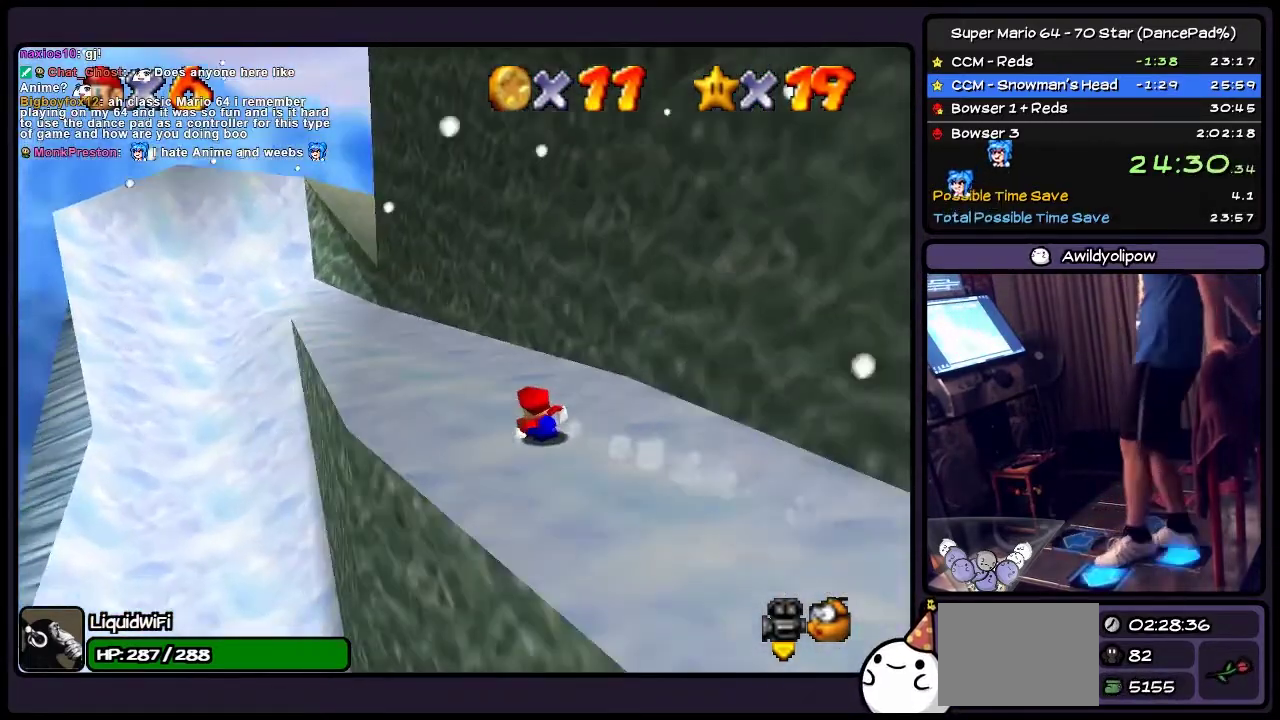
{"buttons": ["DPAD_DOWN", "DPAD_RIGHT"], "events": [[33, "DPAD_DOWN", "down"], [333, "DPAD_LEFT", "up"], [467, "DPAD_RIGHT", "down"]]}
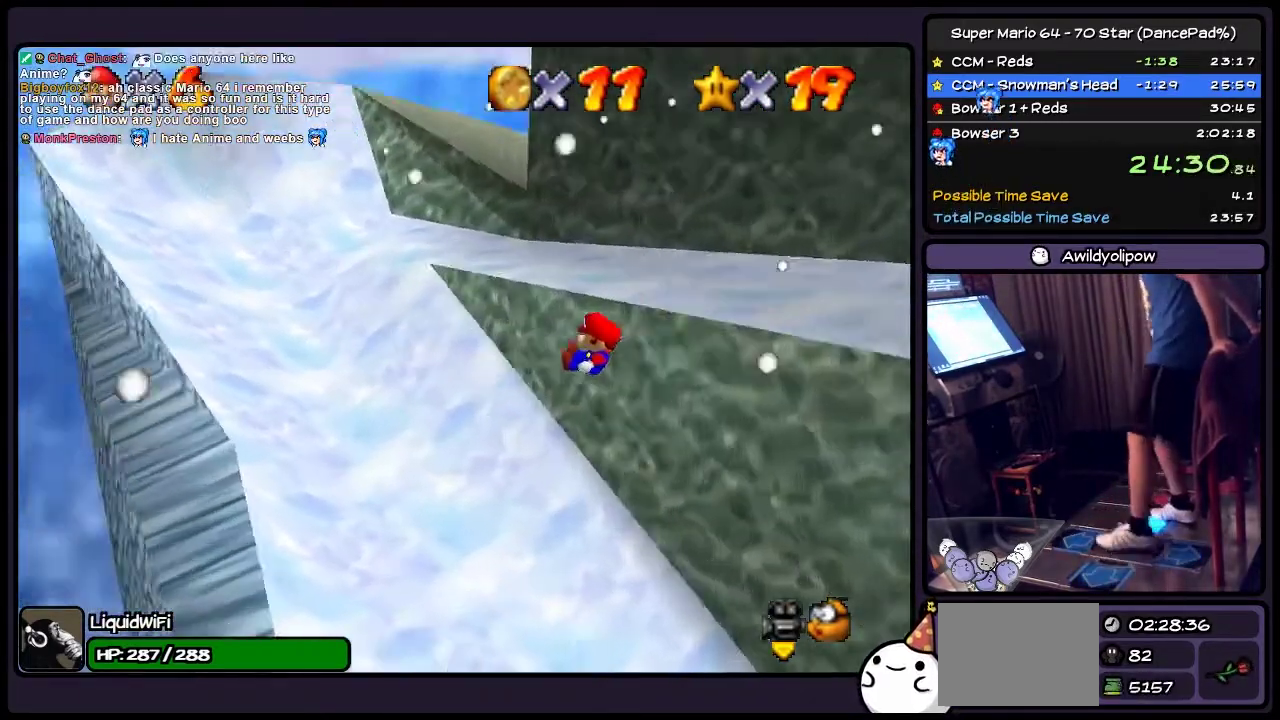
{"buttons": ["DPAD_RIGHT"], "events": [[167, "DPAD_DOWN", "up"]]}
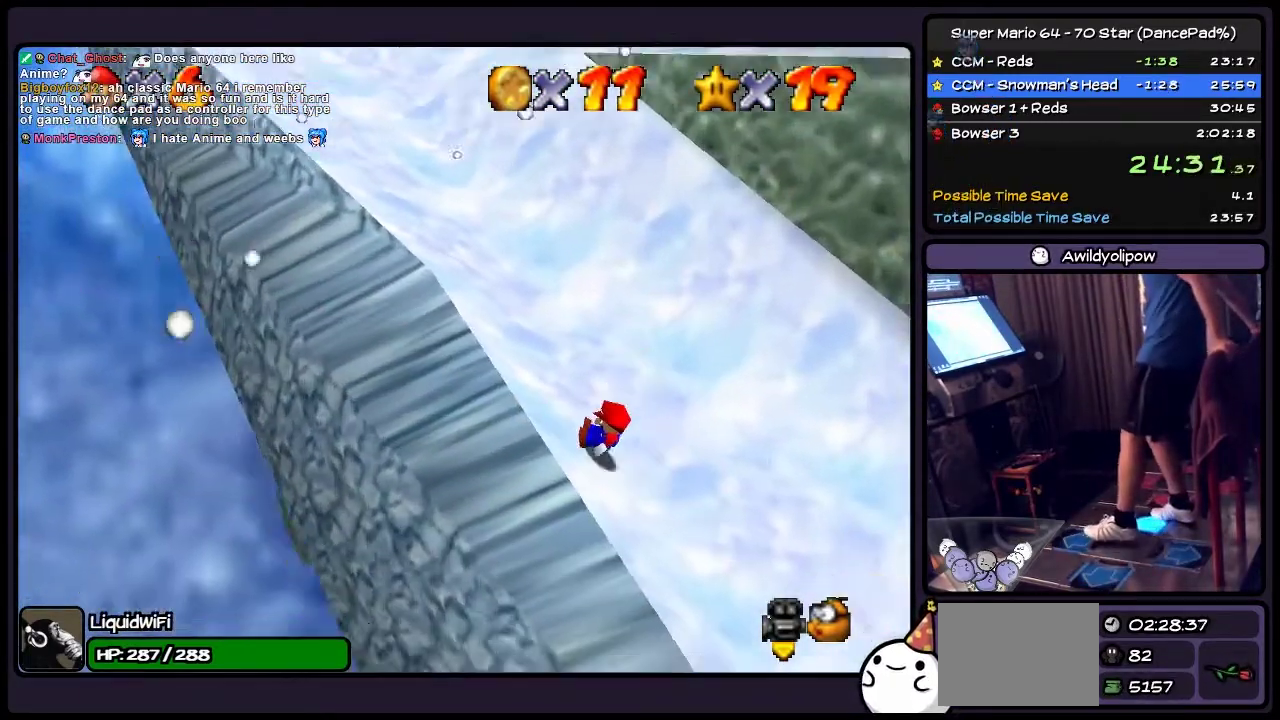
{"buttons": ["DPAD_RIGHT"], "events": []}
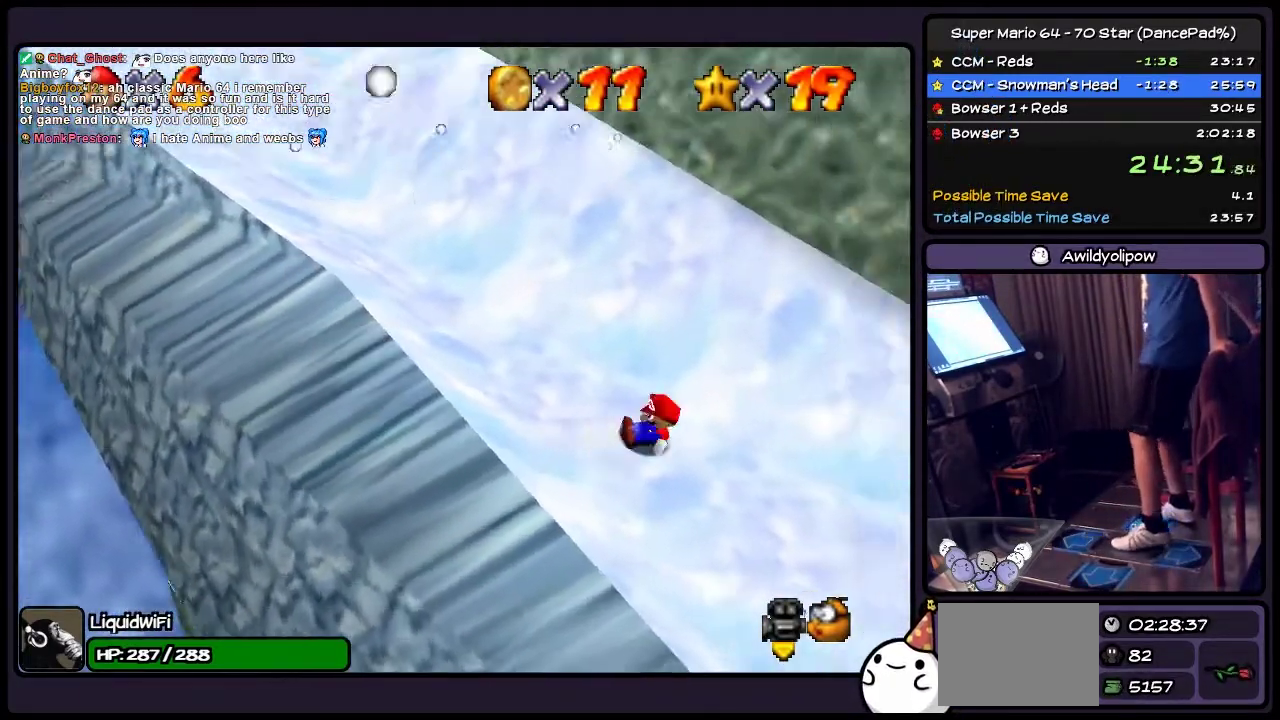
{"buttons": [], "events": [[100, "DPAD_RIGHT", "up"]]}
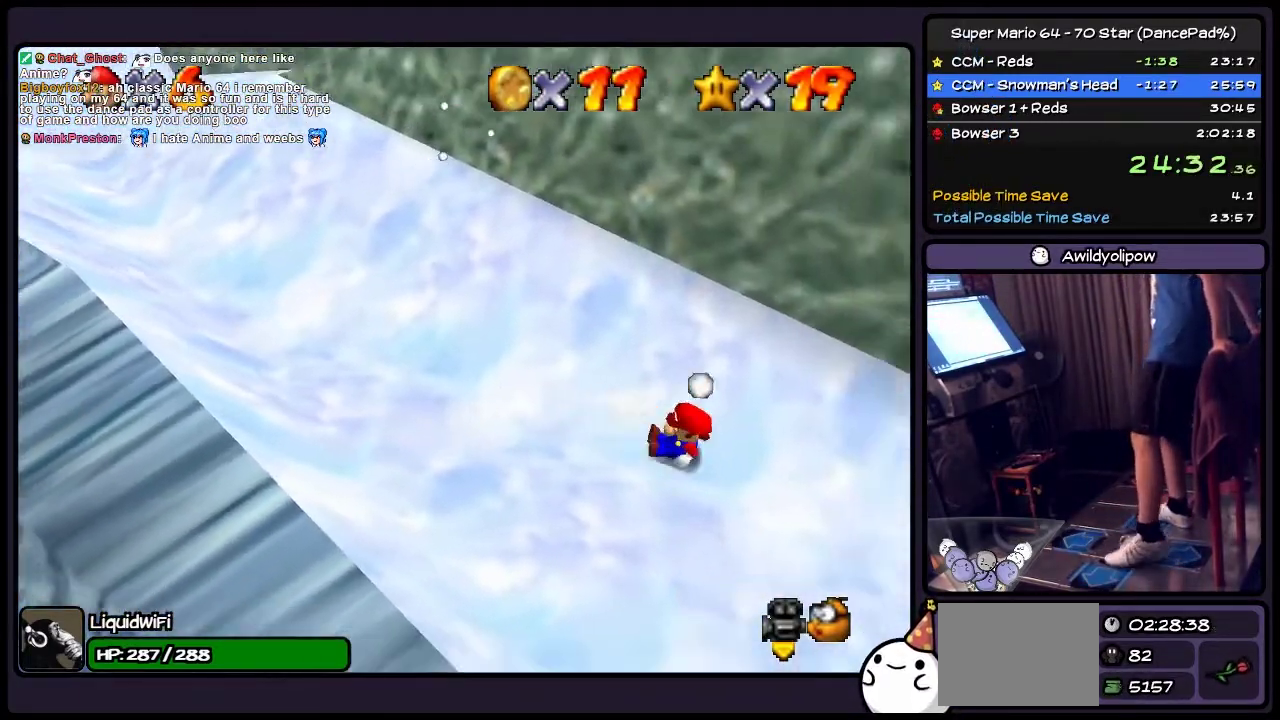
{"buttons": [], "events": [[167, "DPAD_LEFT", "down"], [434, "DPAD_LEFT", "up"]]}
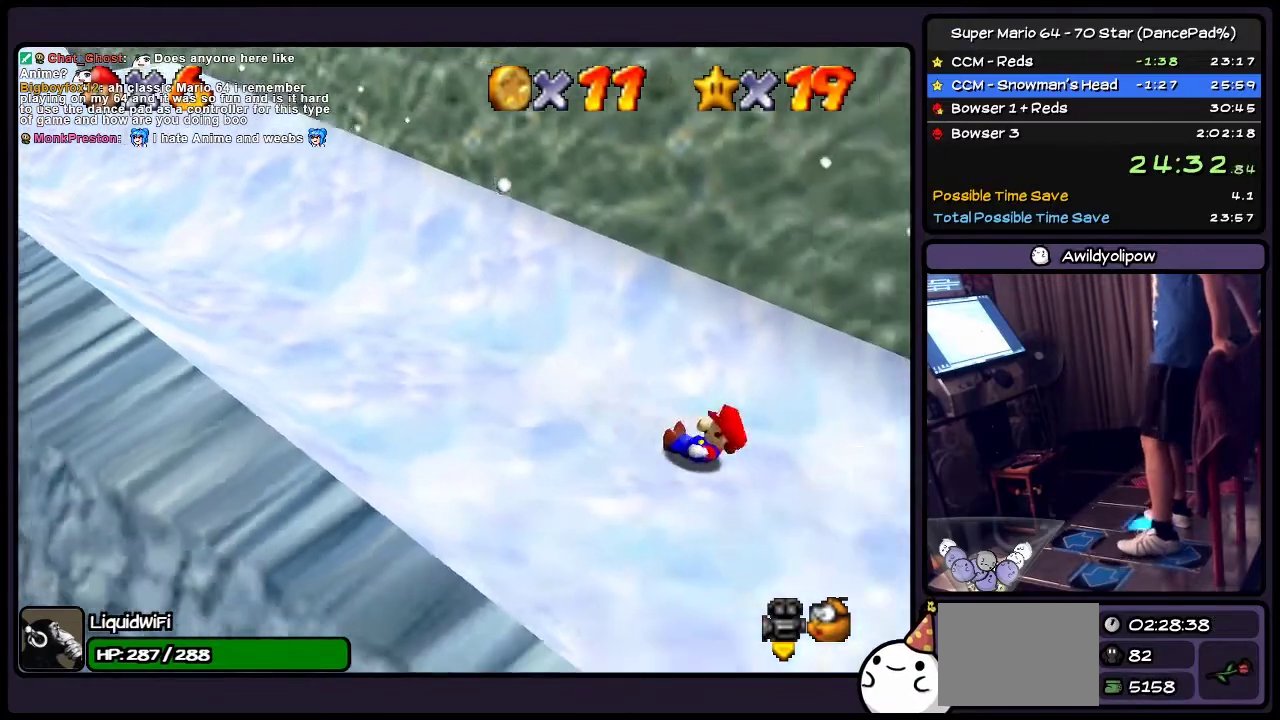
{"buttons": ["DPAD_DOWN"], "events": [[34, "DPAD_RIGHT", "down"], [334, "DPAD_RIGHT", "up"], [467, "DPAD_DOWN", "down"]]}
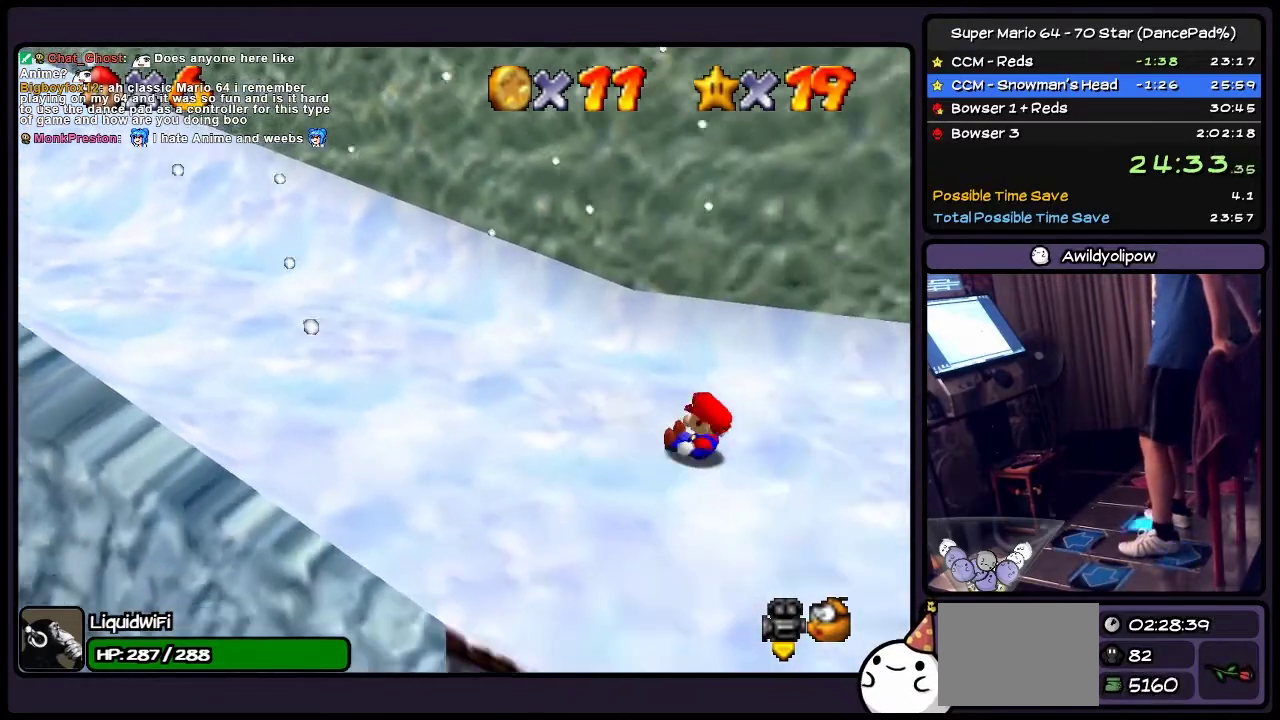
{"buttons": [], "events": [[200, "DPAD_DOWN", "up"], [267, "DPAD_RIGHT", "down"], [434, "DPAD_RIGHT", "up"]]}
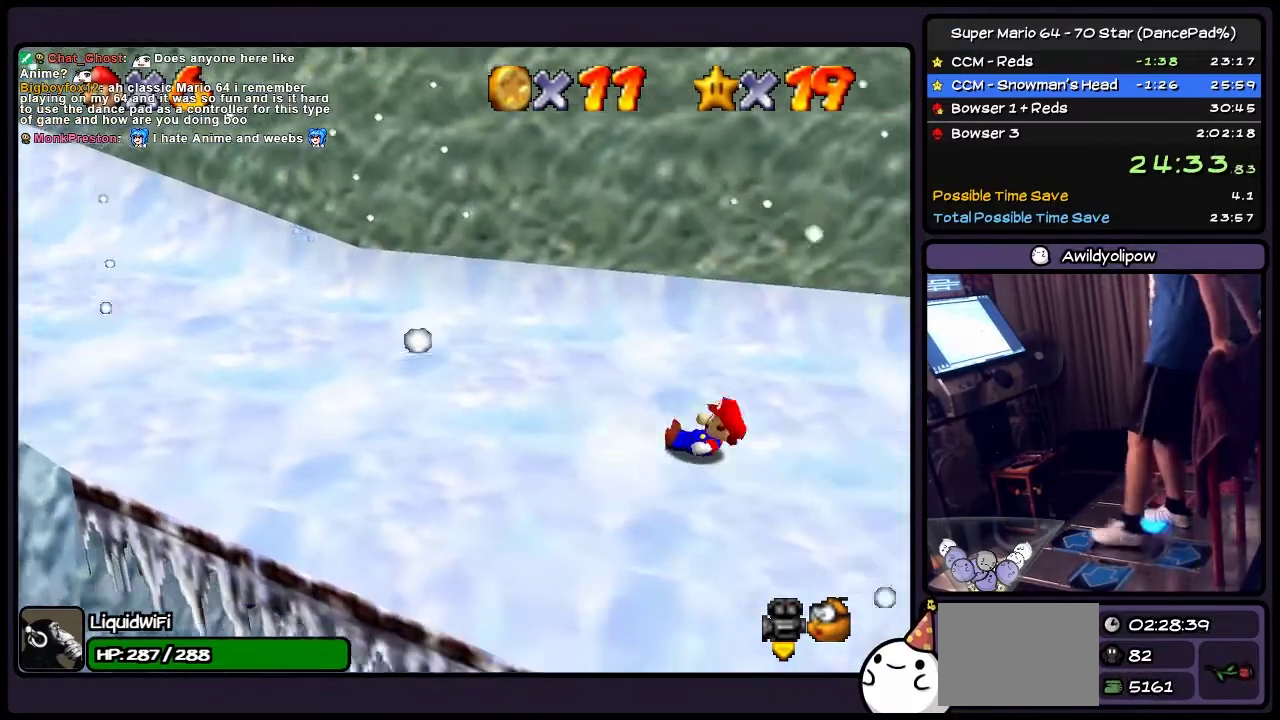
{"buttons": ["DPAD_UP", "DPAD_RIGHT"], "events": [[34, "DPAD_RIGHT", "down"], [267, "DPAD_UP", "down"]]}
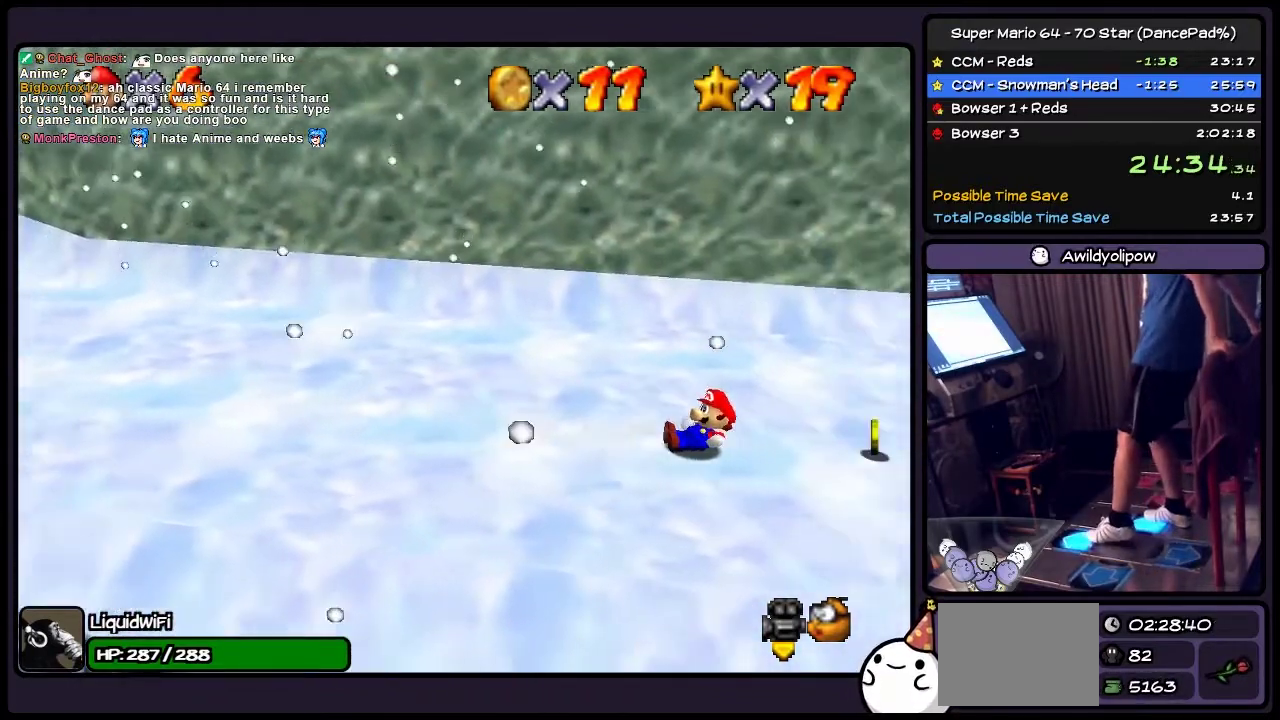
{"buttons": [], "events": [[167, "DPAD_RIGHT", "up"], [467, "DPAD_UP", "up"]]}
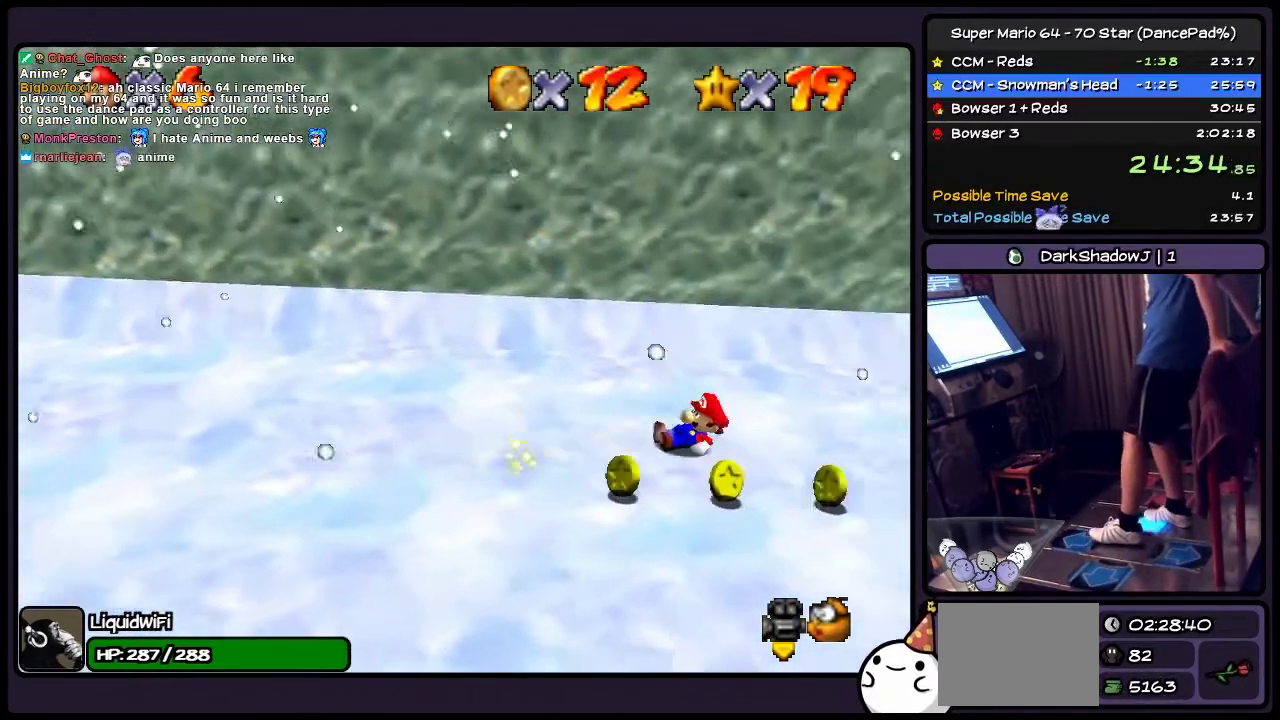
{"buttons": ["DPAD_UP"], "events": [[100, "DPAD_RIGHT", "down"], [334, "DPAD_RIGHT", "up"], [501, "DPAD_UP", "down"]]}
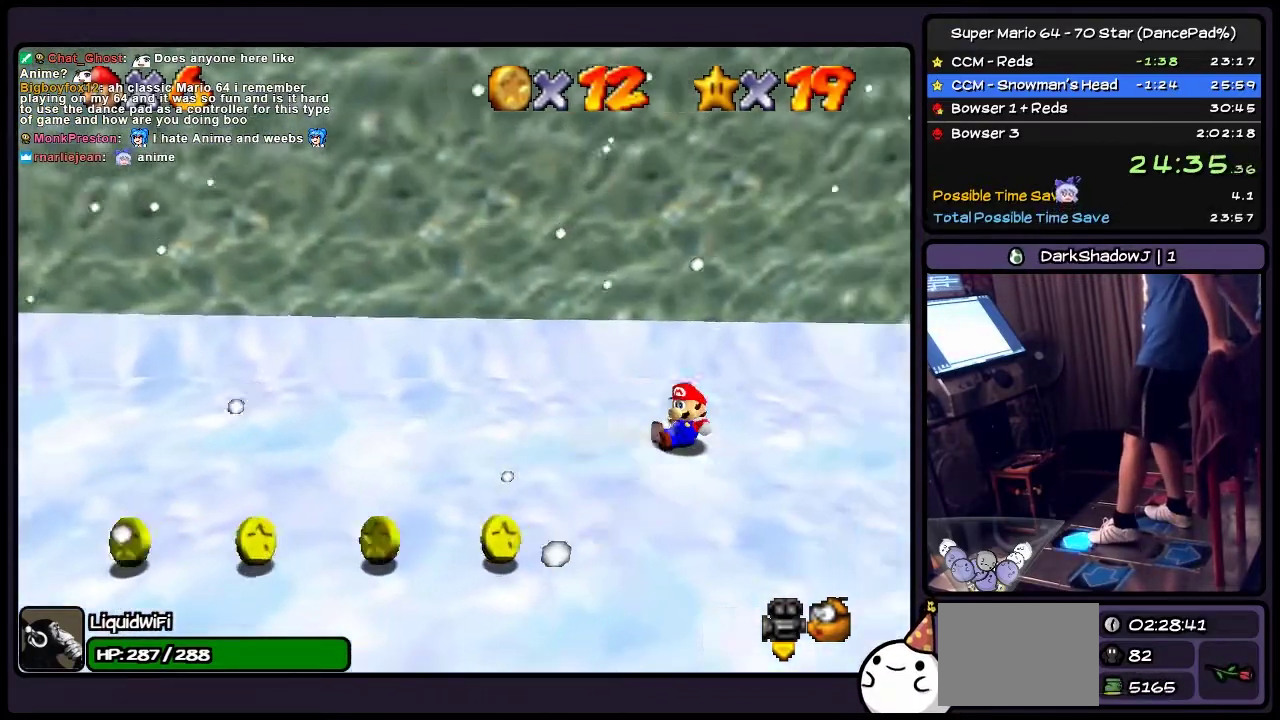
{"buttons": ["DPAD_RIGHT"], "events": [[267, "DPAD_UP", "up"], [300, "DPAD_RIGHT", "down"]]}
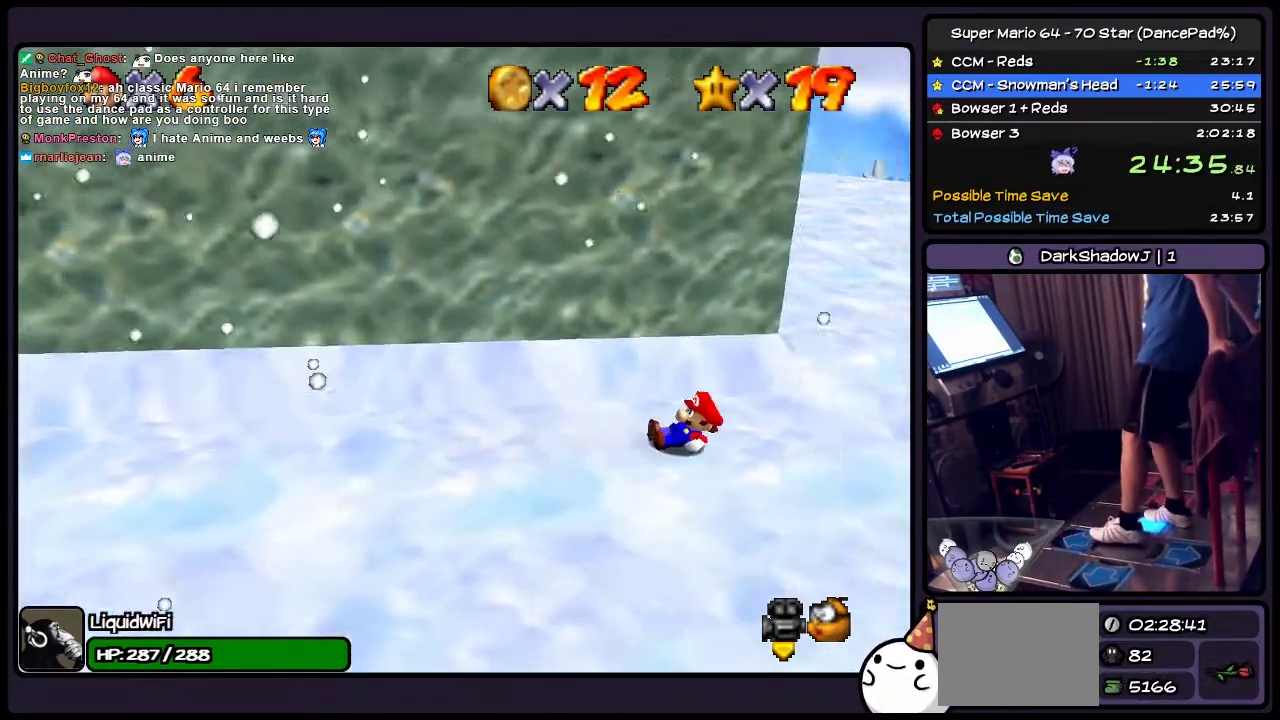
{"buttons": ["DPAD_UP"], "events": [[267, "DPAD_UP", "down"], [501, "DPAD_RIGHT", "up"]]}
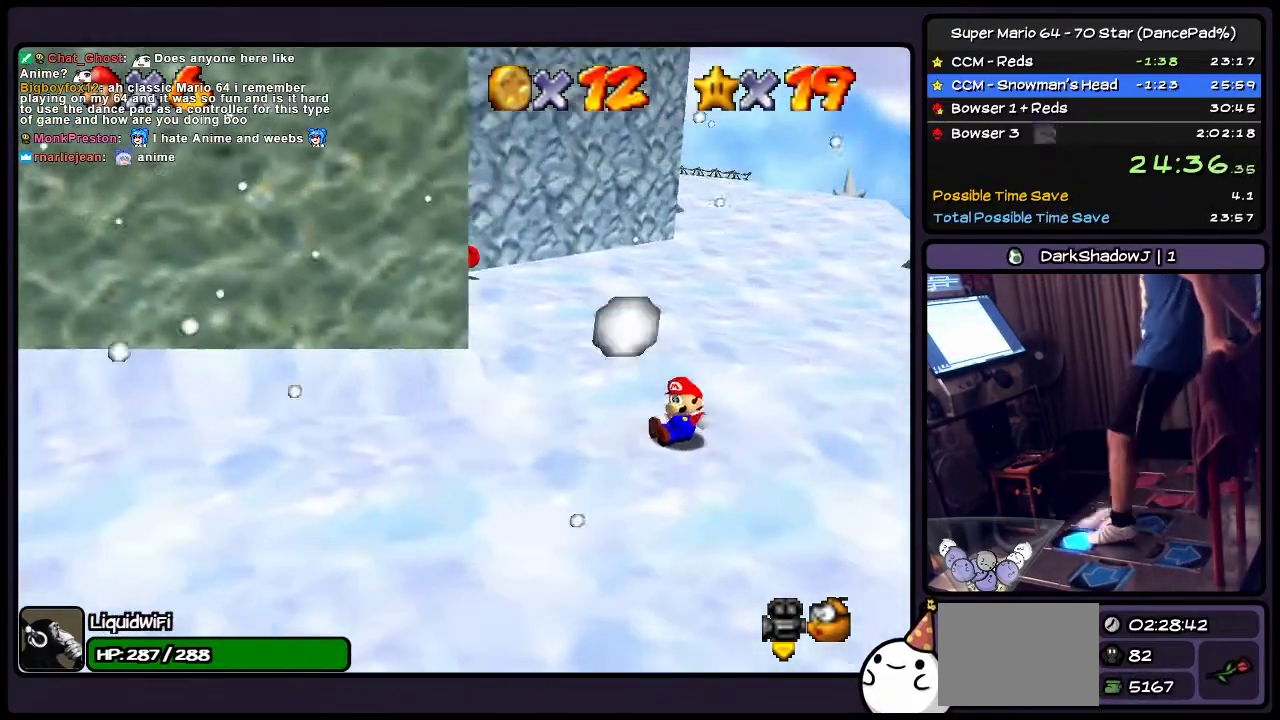
{"buttons": ["DPAD_UP"], "events": []}
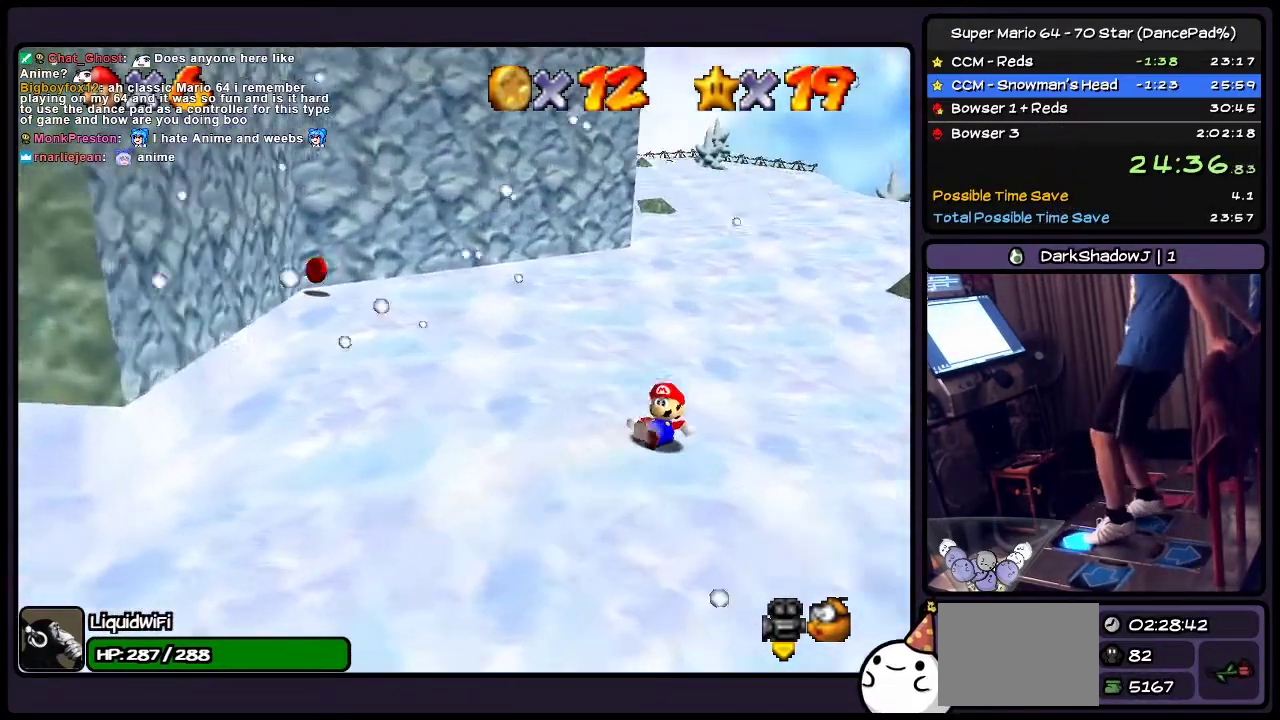
{"buttons": ["DPAD_UP"], "events": []}
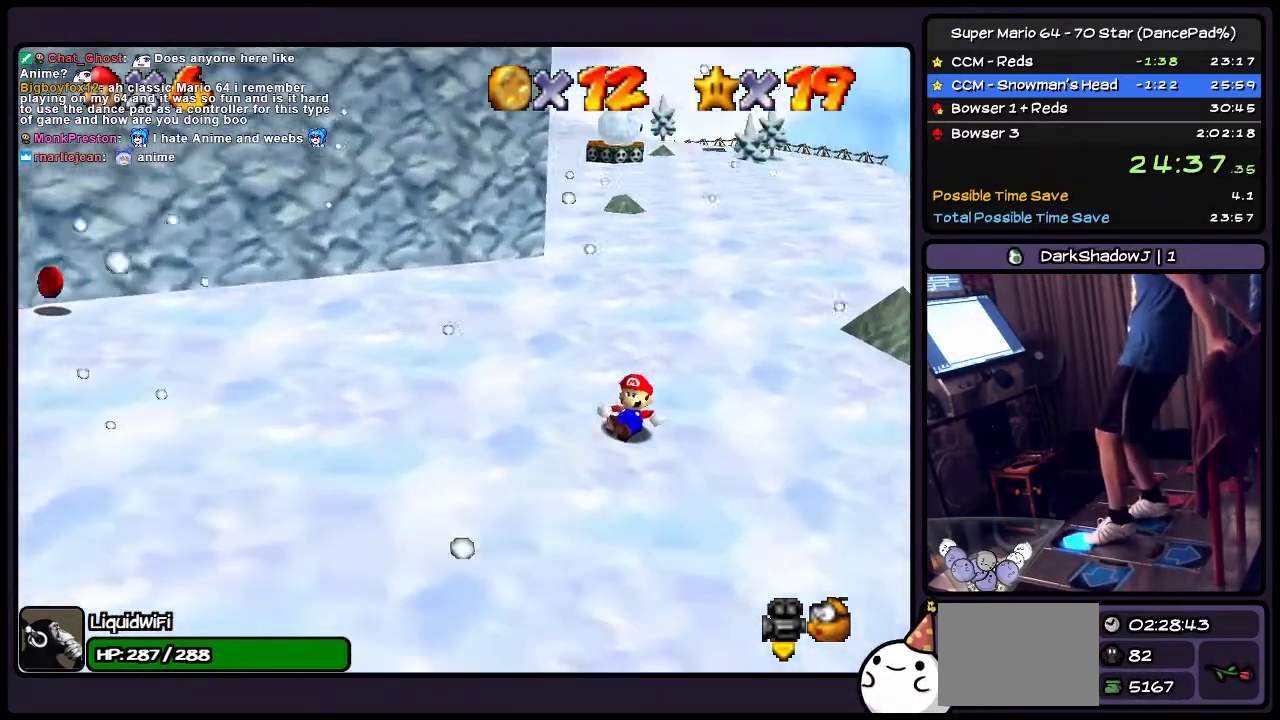
{"buttons": ["DPAD_UP"], "events": []}
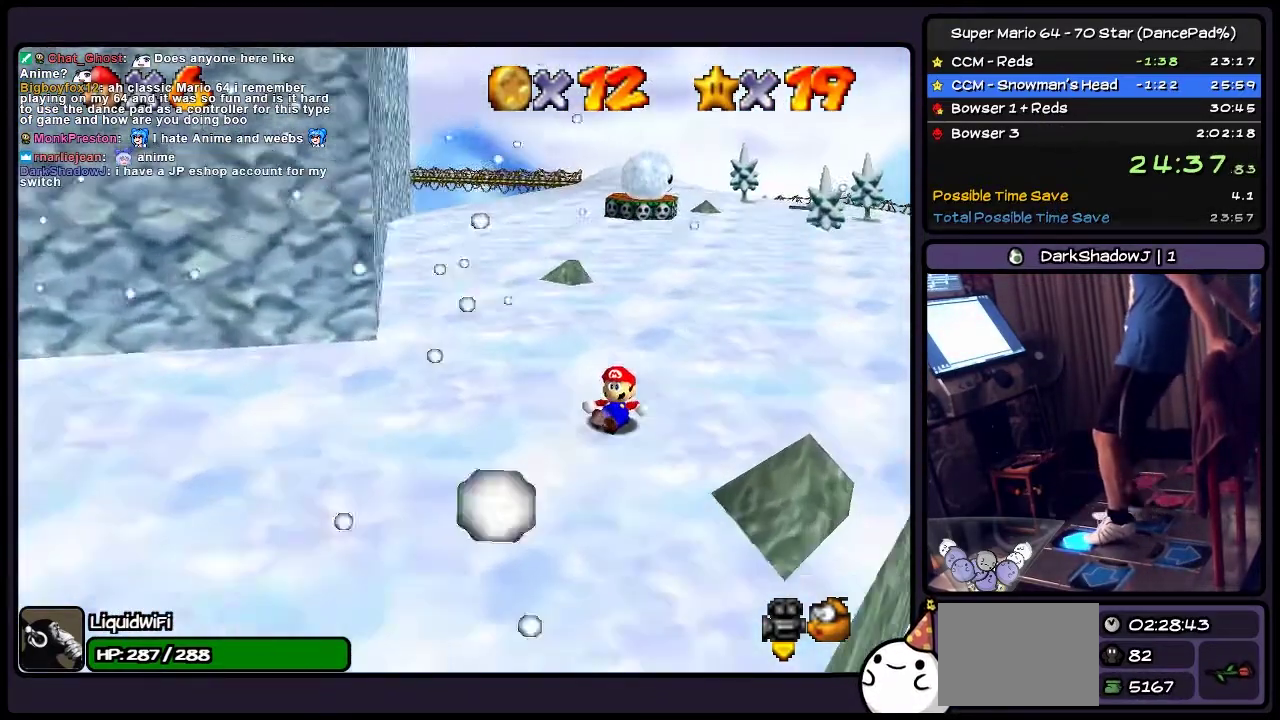
{"buttons": ["DPAD_UP"], "events": []}
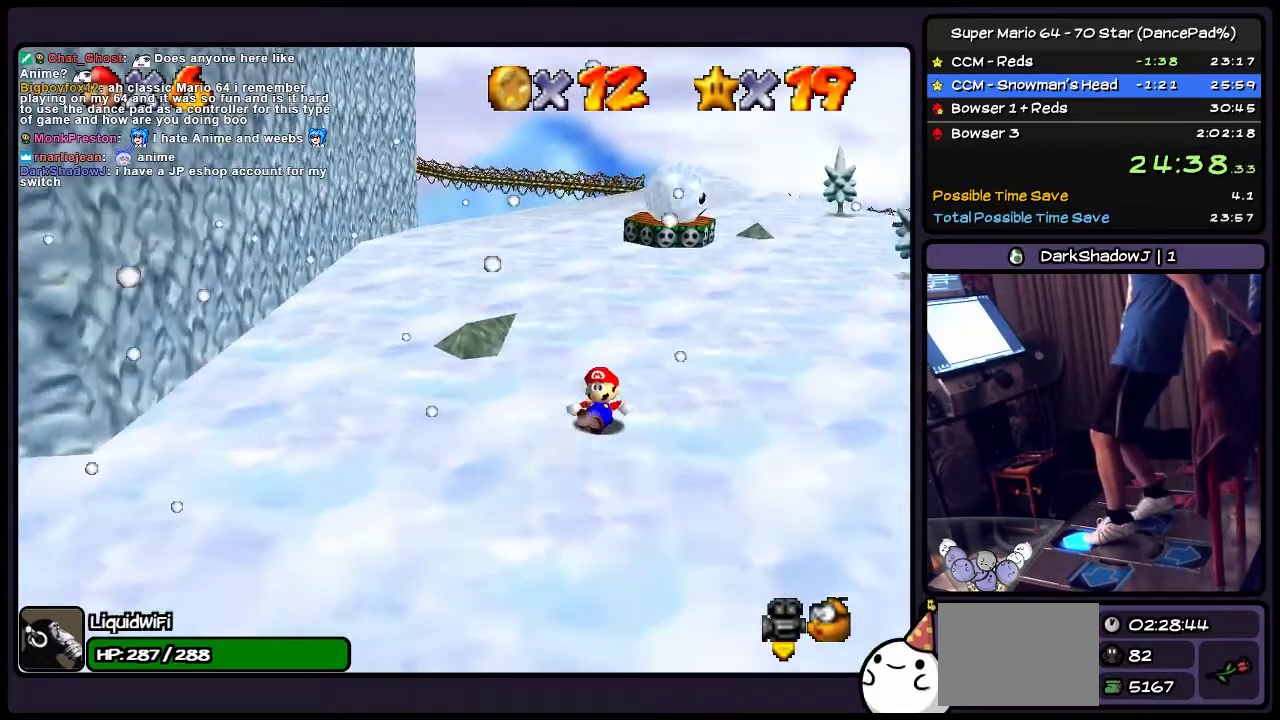
{"buttons": ["DPAD_UP", "DPAD_RIGHT"], "events": [[167, "DPAD_RIGHT", "down"]]}
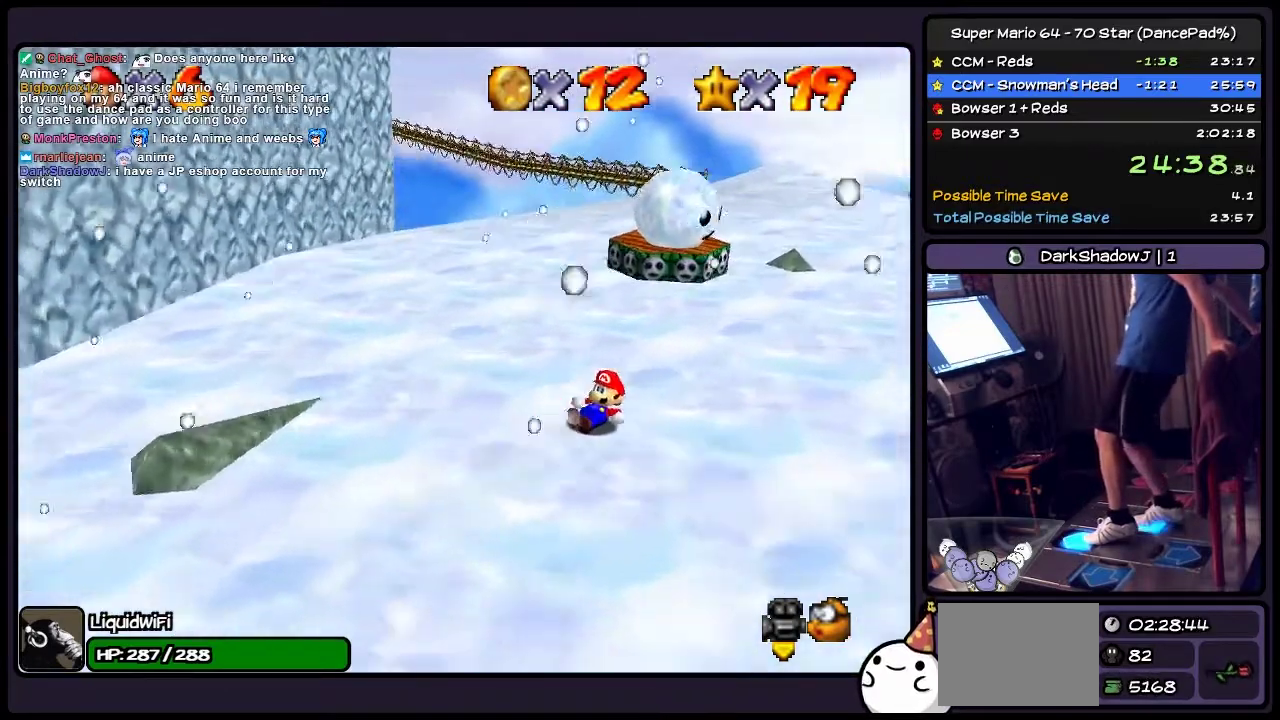
{"buttons": ["DPAD_UP"], "events": [[467, "DPAD_RIGHT", "up"]]}
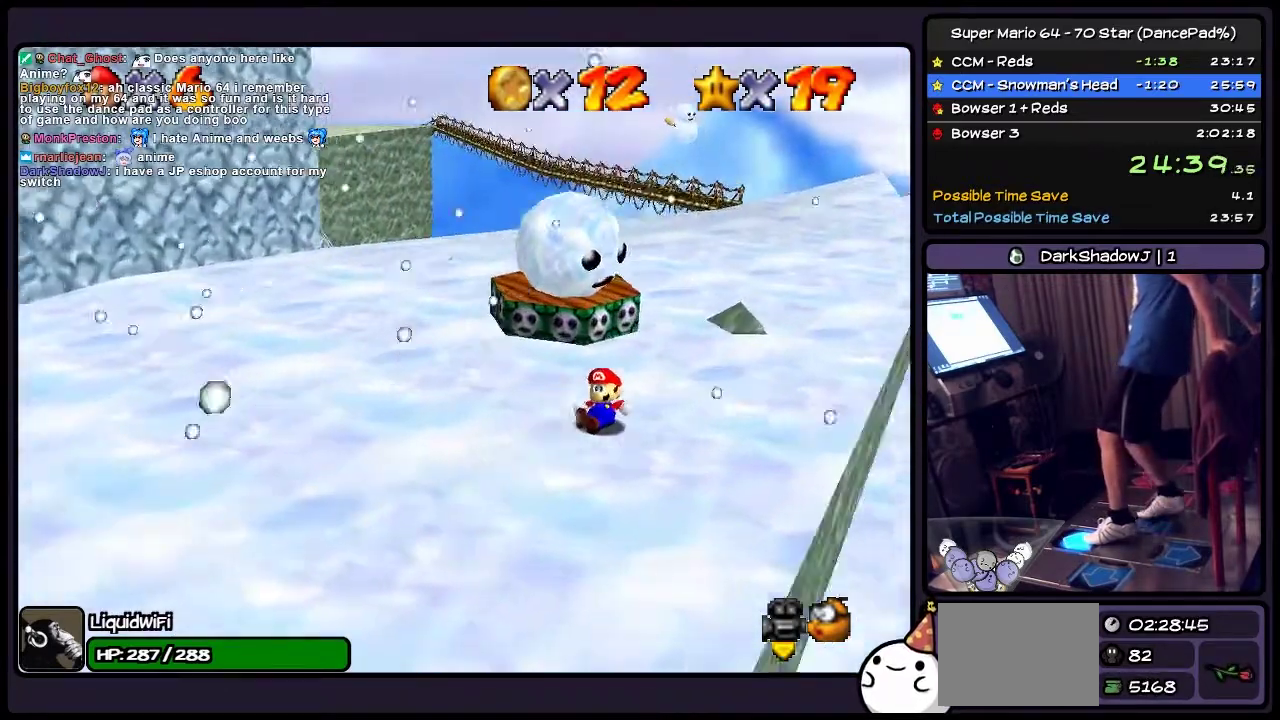
{"buttons": ["A", "DPAD_UP"], "events": [[400, "A", "down"]]}